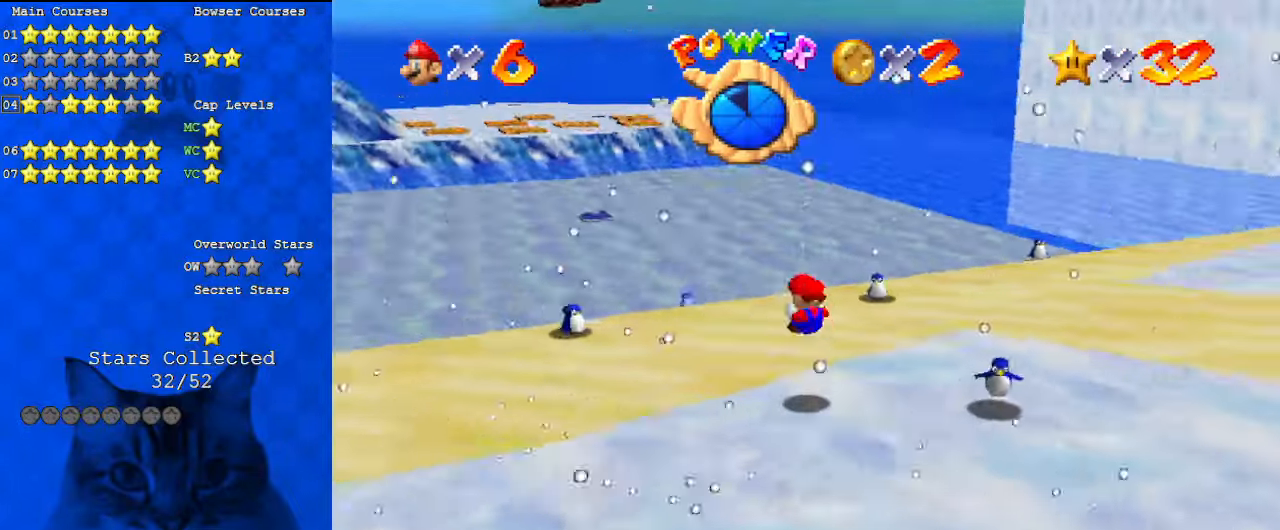
Gameplay with keyboard; each line is a JSON object with the keys held at the frame after it. "events" lists presses ("down") and releases ("up") of "a", "c", "ctrl", "d", "down", "left", "return", "right", "s", "shift", "up", "w", "x" and "y" between this image and that frame as [ms after this image, input, new state], when the widget could be followed in between. No other keys are recorded. Mouse input is not recorded.
{"keys": ["left", "up"], "events": [[33, "a", "up"], [33, "left", "down"], [67, "shift", "up"], [200, "a", "down"], [367, "a", "up"]]}
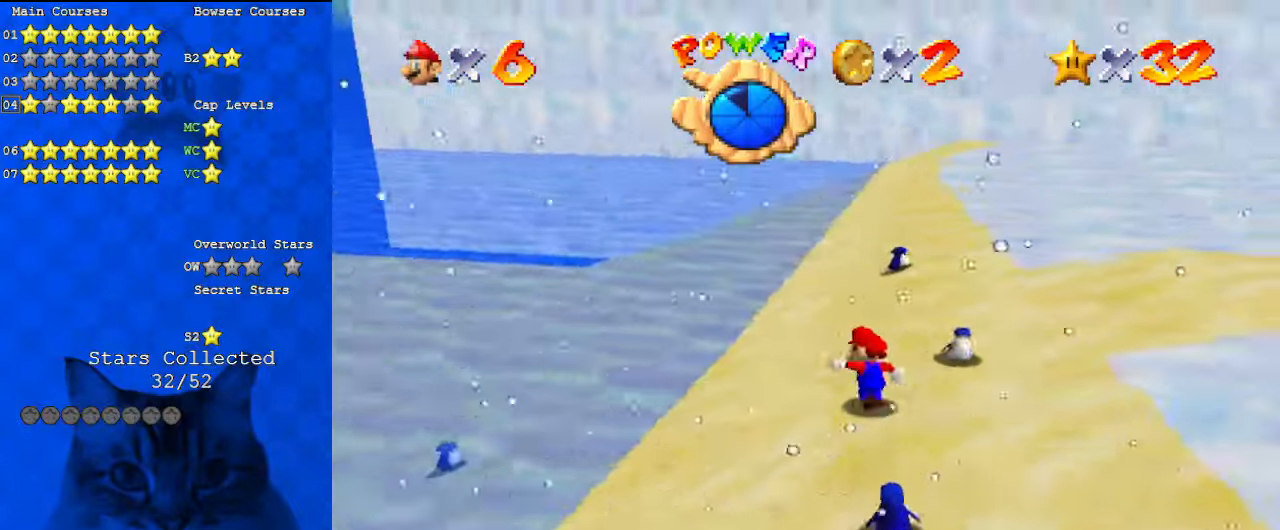
{"keys": ["left"], "events": [[100, "up", "up"]]}
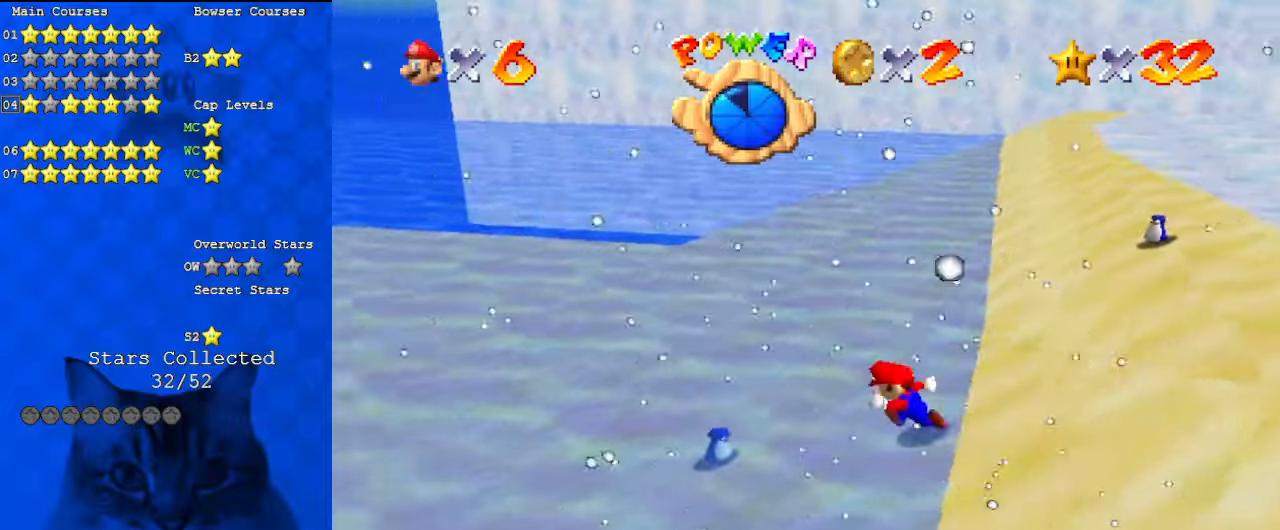
{"keys": ["left", "up"], "events": [[200, "up", "down"]]}
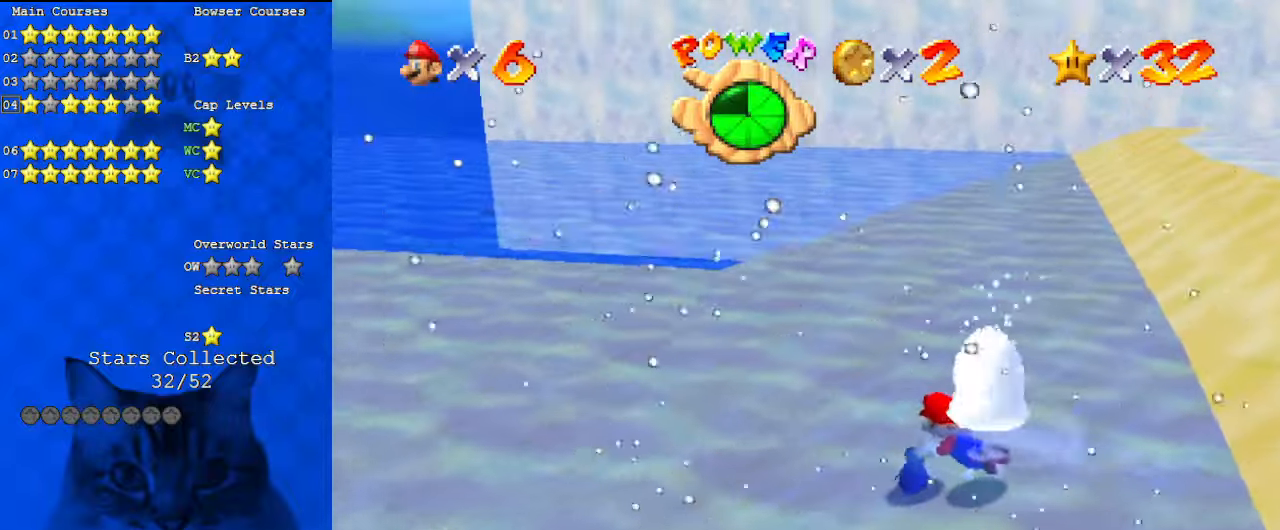
{"keys": ["right", "shift", "up"], "events": [[233, "shift", "down"], [467, "left", "up"], [467, "right", "down"]]}
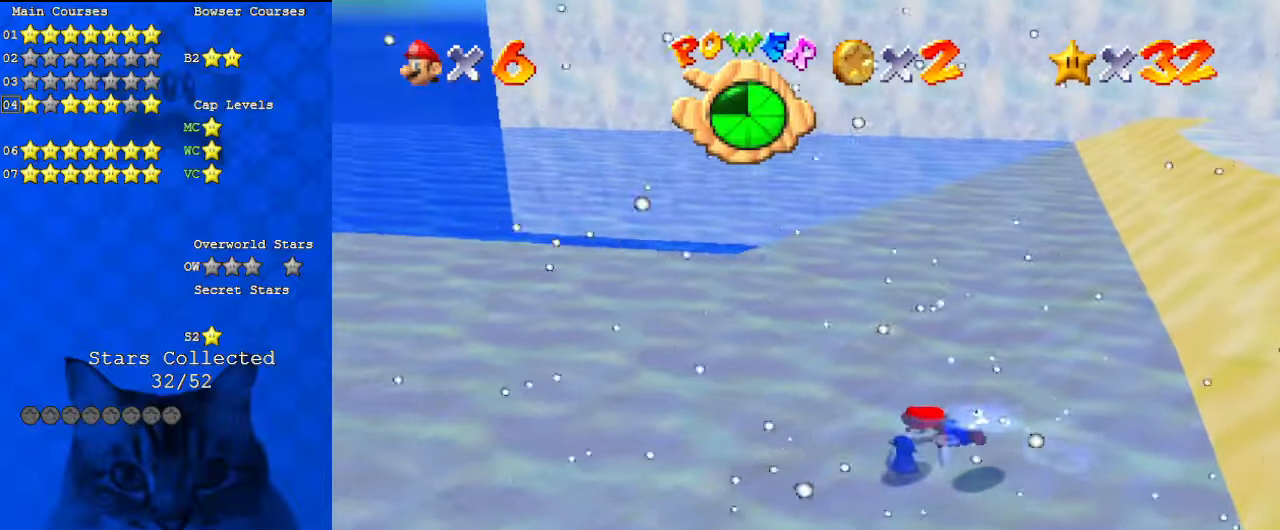
{"keys": ["ctrl", "right", "shift", "up"], "events": [[100, "shift", "up"], [200, "right", "up"], [233, "left", "down"], [333, "right", "down"], [400, "left", "up"], [400, "shift", "down"], [433, "ctrl", "down"]]}
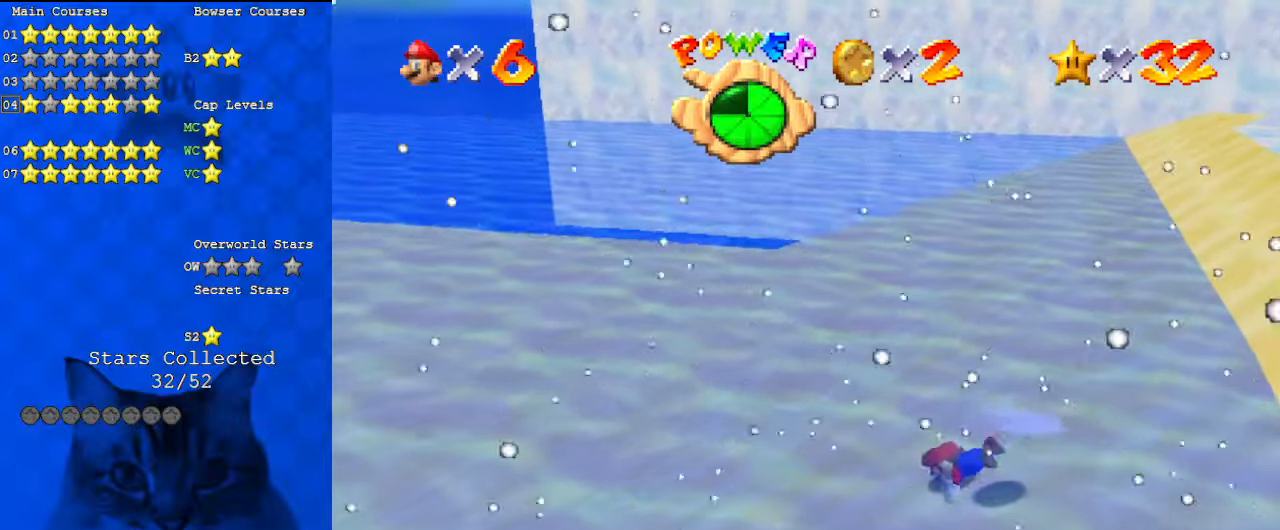
{"keys": ["right"], "events": [[167, "ctrl", "up"], [167, "shift", "up"], [433, "up", "up"]]}
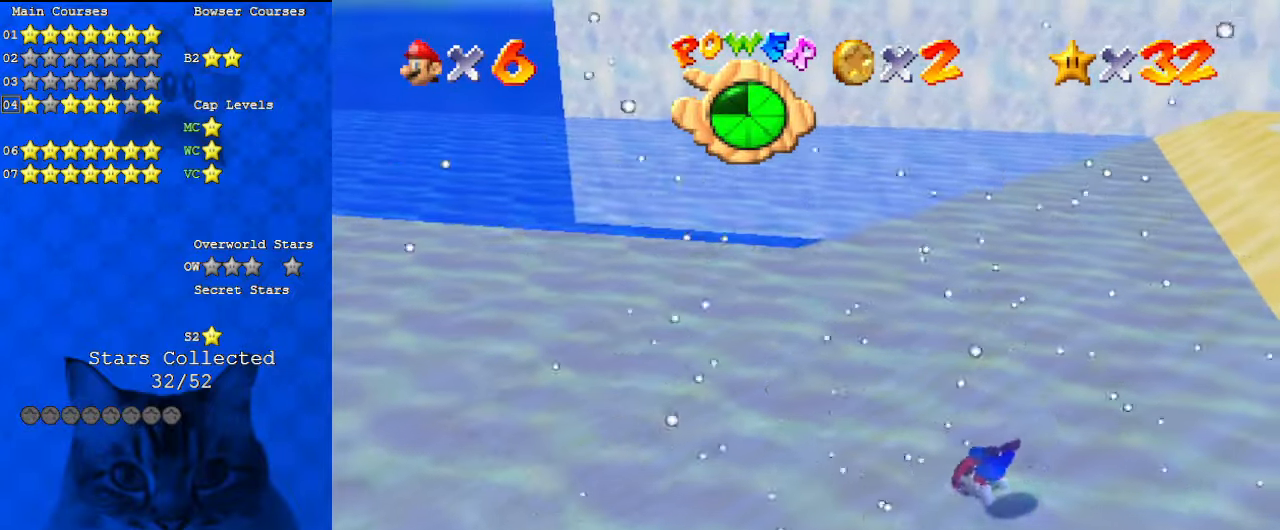
{"keys": ["right", "up"], "events": [[267, "up", "down"], [367, "right", "up"], [400, "right", "down"]]}
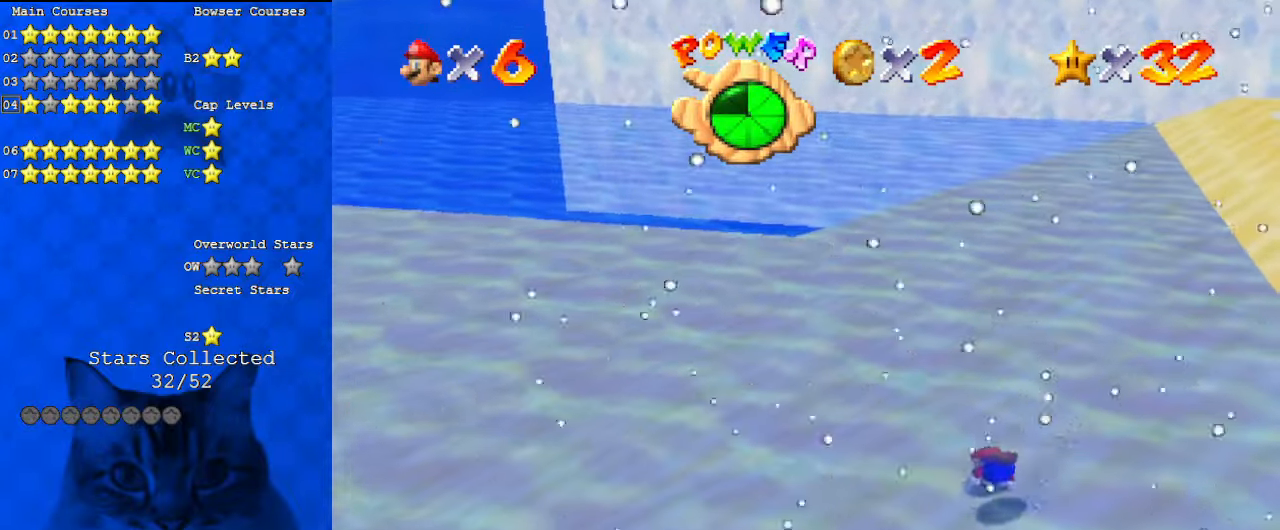
{"keys": ["left", "up"], "events": [[33, "shift", "down"], [133, "right", "up"], [167, "ctrl", "down"], [267, "right", "down"], [300, "right", "up"], [367, "ctrl", "up"], [367, "left", "down"], [367, "shift", "up"]]}
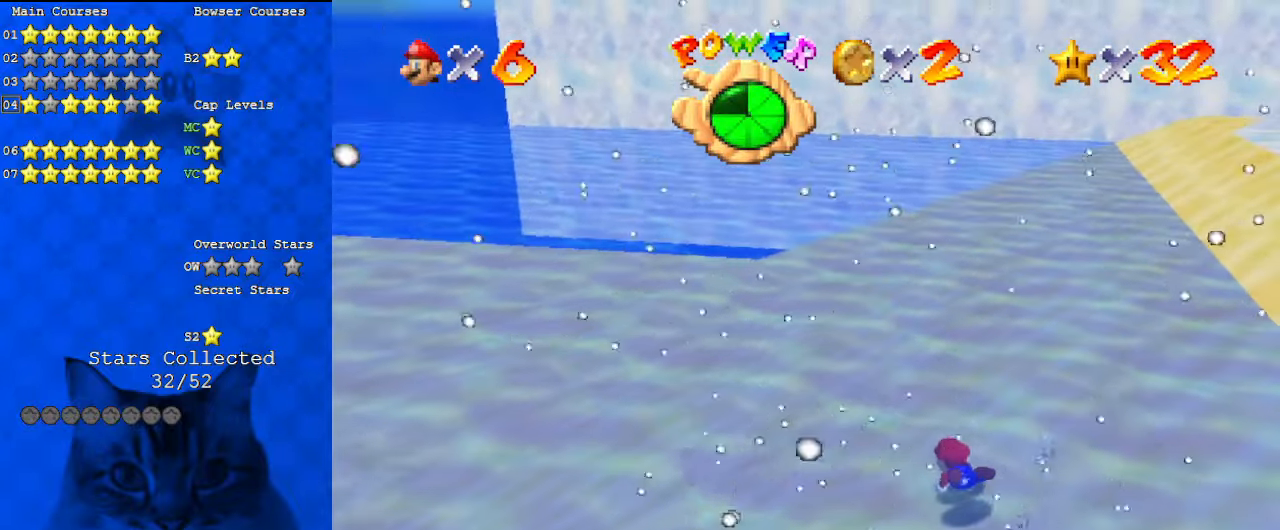
{"keys": ["up"], "events": [[33, "right", "down"], [100, "left", "up"], [333, "right", "up"]]}
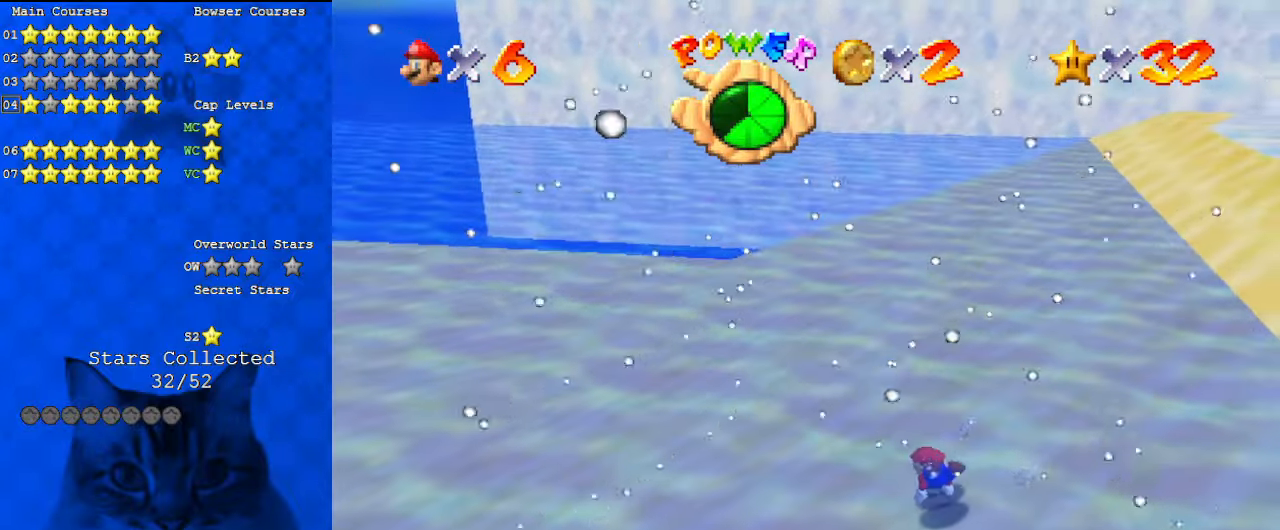
{"keys": ["right", "shift"], "events": [[67, "right", "down"], [100, "up", "up"], [333, "shift", "down"]]}
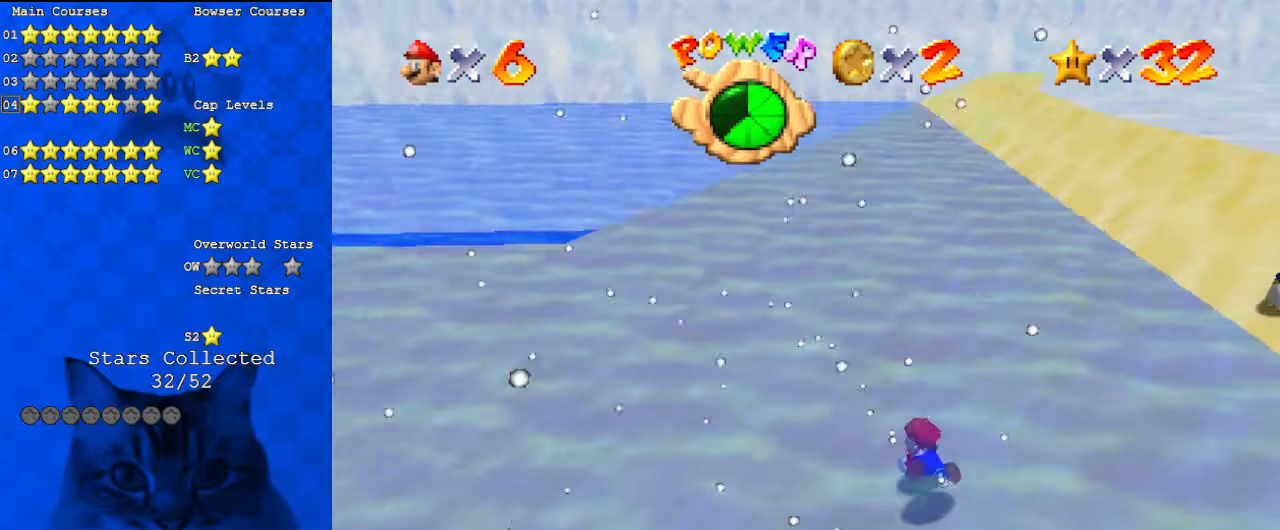
{"keys": ["right"], "events": [[33, "a", "down"], [67, "down", "down"], [200, "a", "up"], [233, "down", "up"], [300, "a", "down"], [433, "a", "up"], [467, "shift", "up"]]}
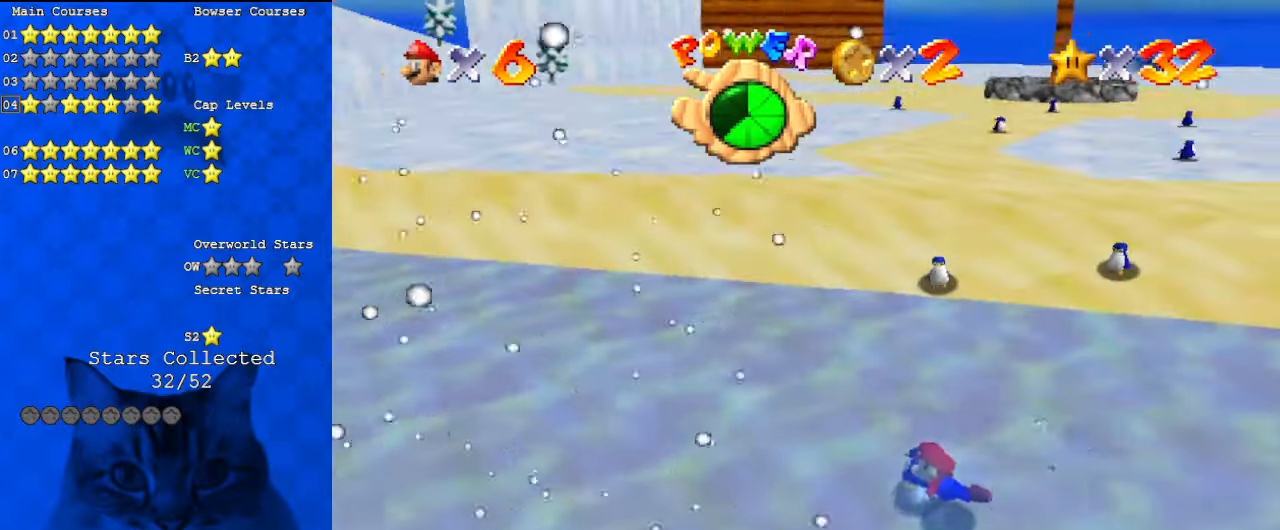
{"keys": ["right", "shift"], "events": [[67, "shift", "down"]]}
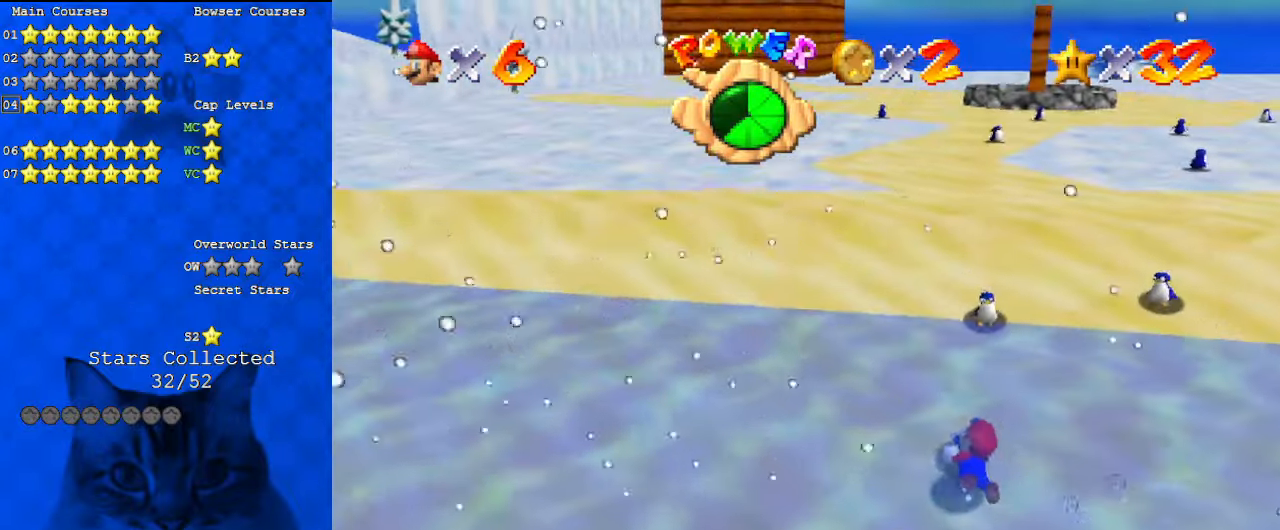
{"keys": ["shift", "up"], "events": [[67, "up", "down"], [133, "shift", "up"], [267, "right", "up"], [300, "shift", "down"]]}
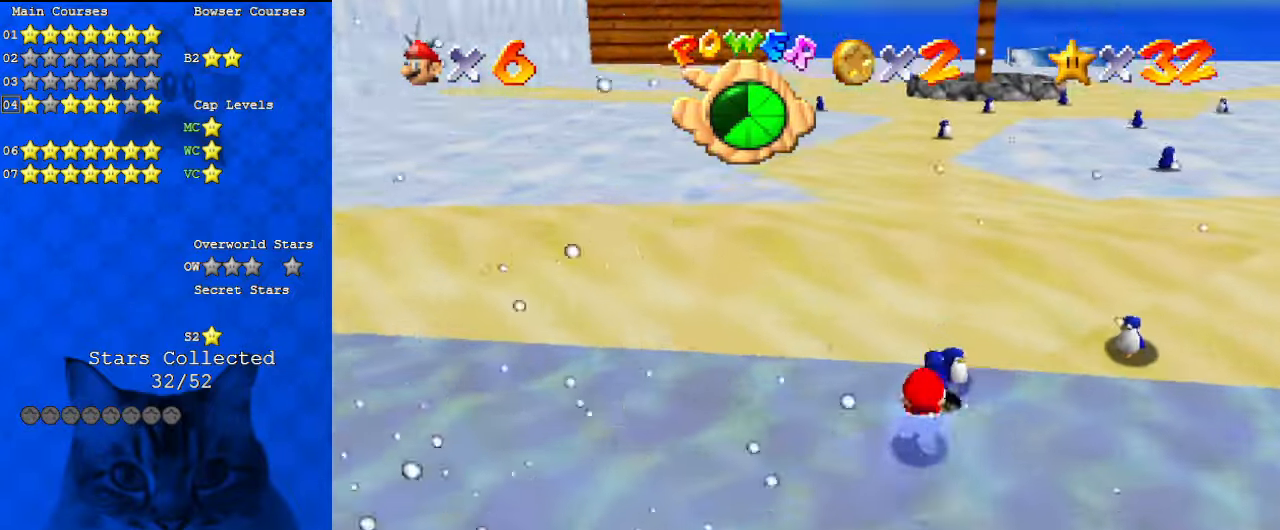
{"keys": ["right", "up"], "events": [[133, "right", "down"], [233, "shift", "up"]]}
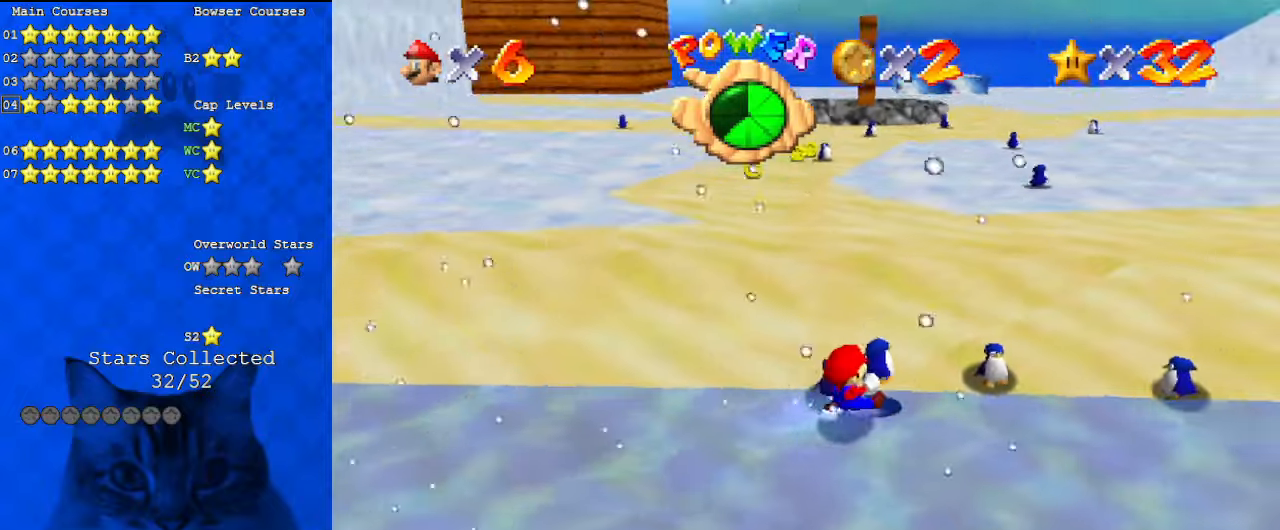
{"keys": ["up"], "events": [[267, "right", "up"]]}
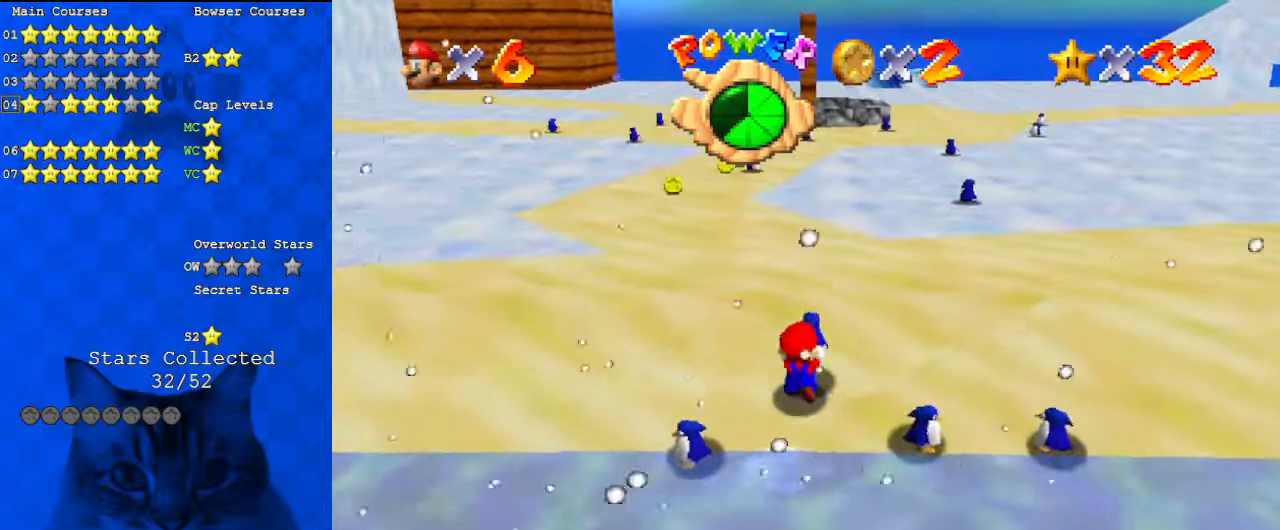
{"keys": ["up"], "events": [[233, "shift", "down"], [467, "shift", "up"]]}
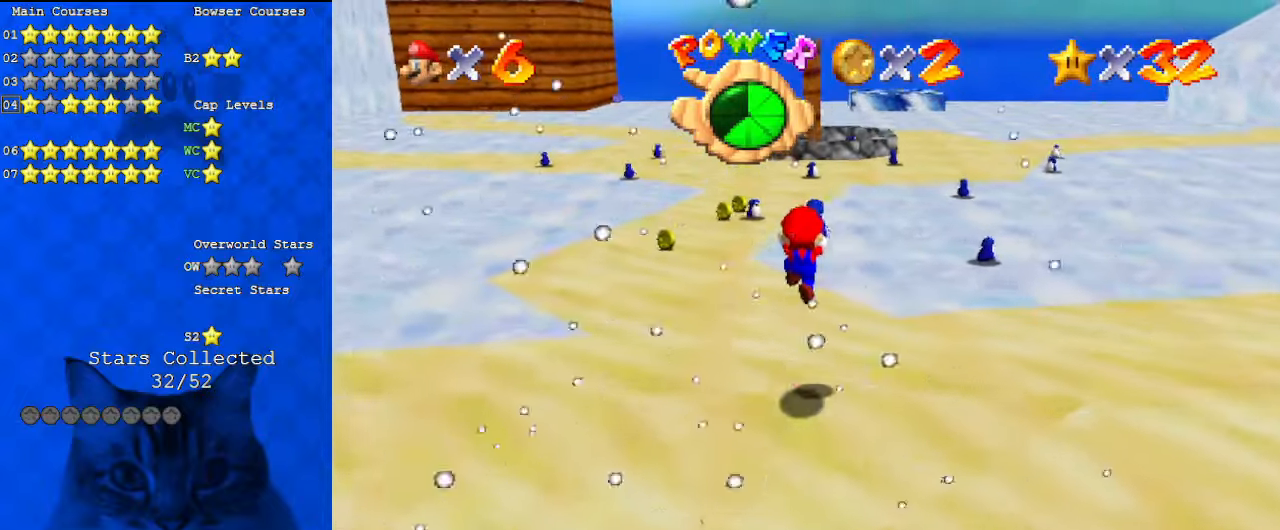
{"keys": ["up"], "events": []}
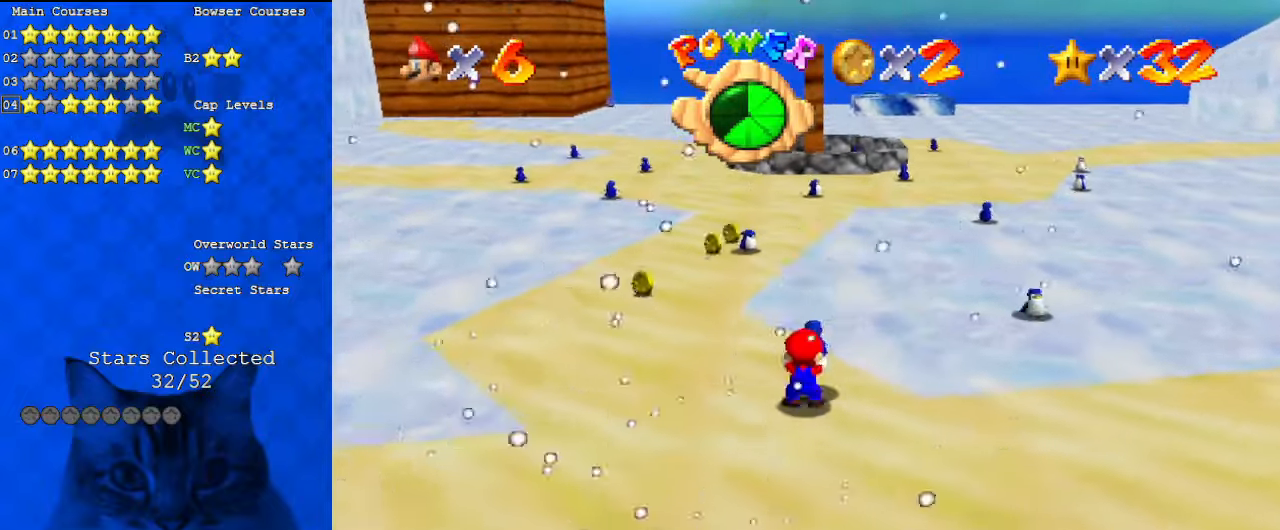
{"keys": ["up"], "events": [[33, "shift", "down"], [267, "shift", "up"]]}
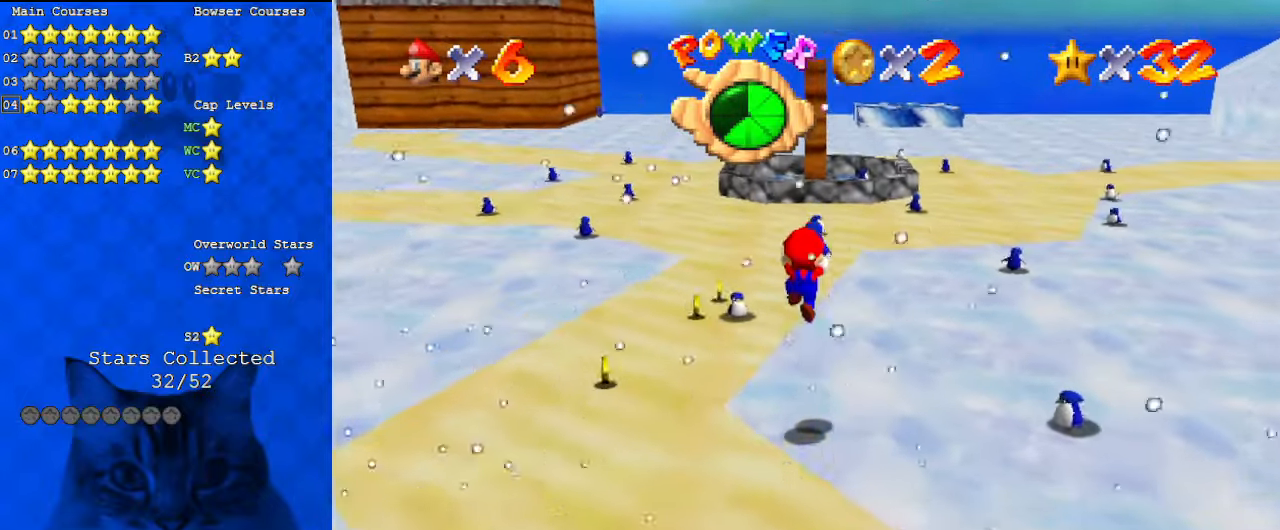
{"keys": ["up"], "events": [[267, "shift", "down"], [467, "shift", "up"]]}
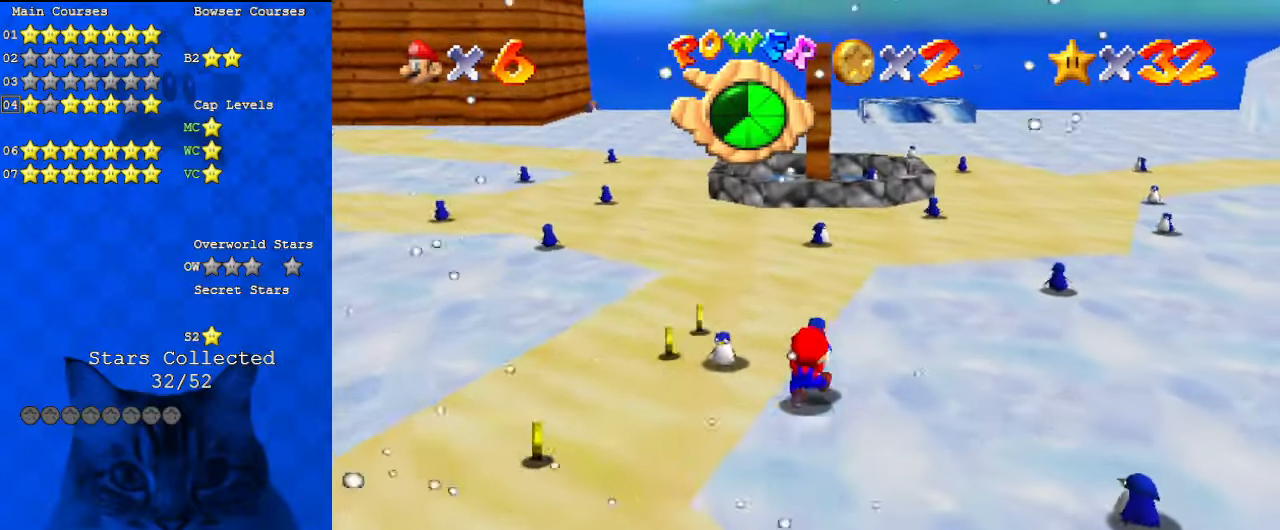
{"keys": ["up"], "events": [[200, "shift", "down"], [333, "shift", "up"]]}
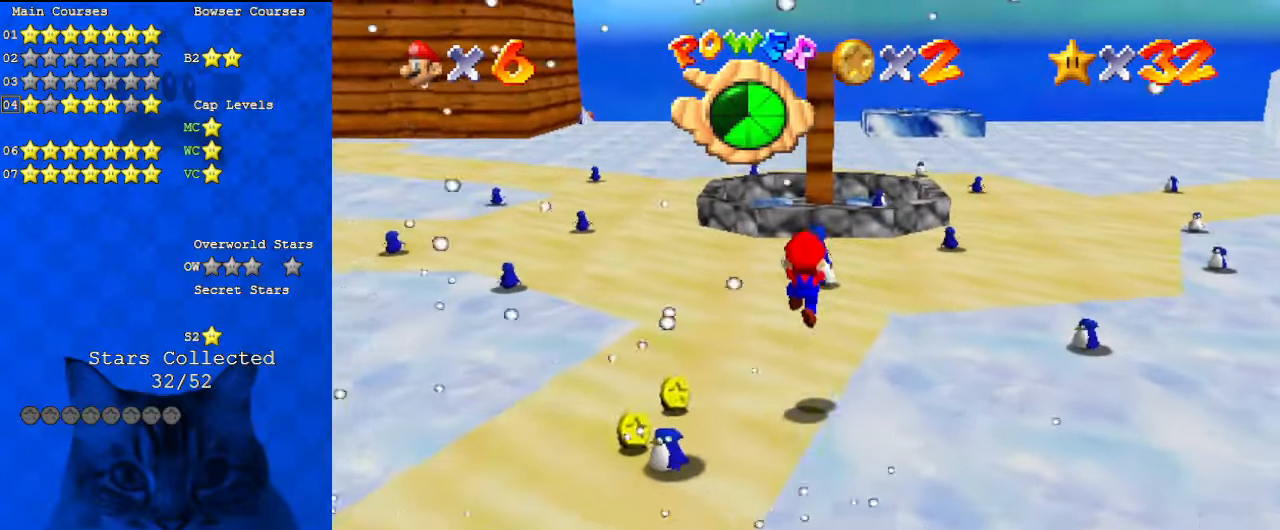
{"keys": ["right", "shift", "up"], "events": [[367, "right", "down"], [467, "shift", "down"]]}
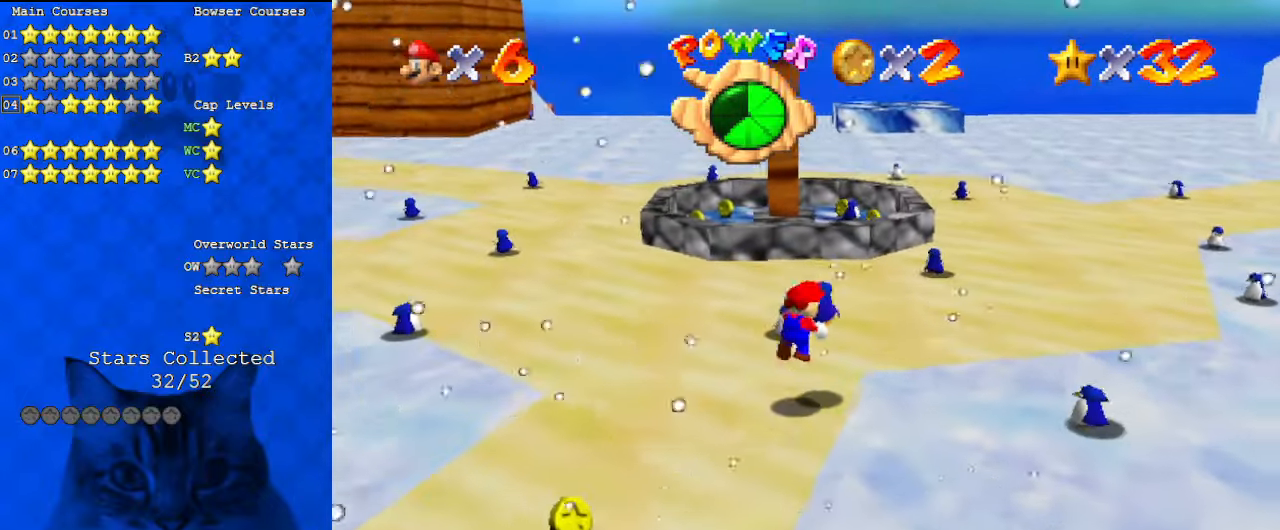
{"keys": ["c", "up"], "events": [[333, "shift", "up"], [400, "right", "up"], [433, "c", "down"]]}
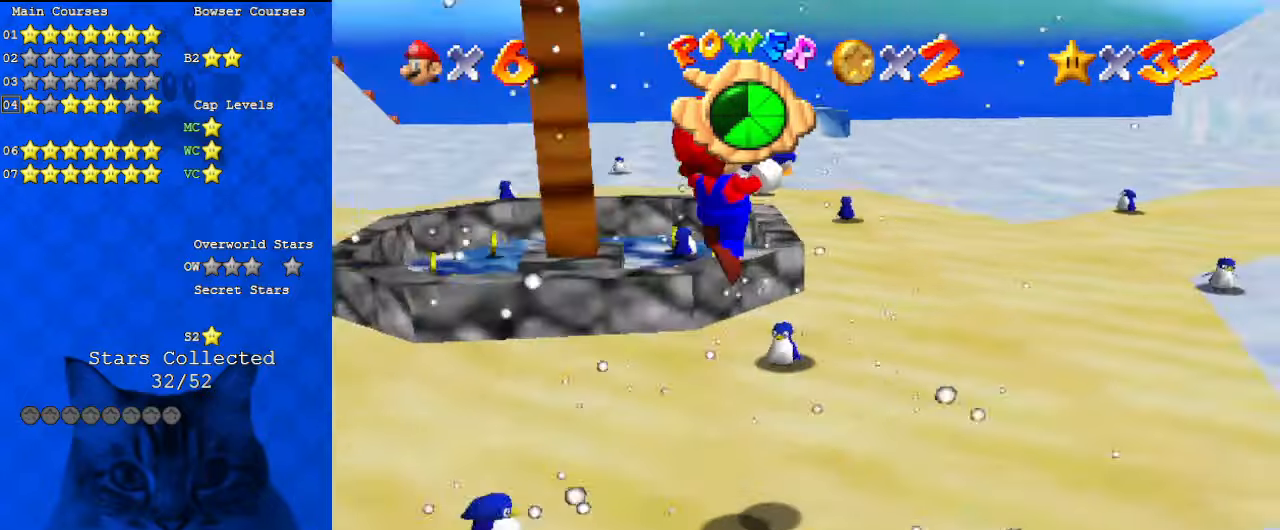
{"keys": ["up"], "events": [[33, "s", "down"], [133, "c", "up"], [167, "s", "up"], [267, "c", "down"], [367, "c", "up"]]}
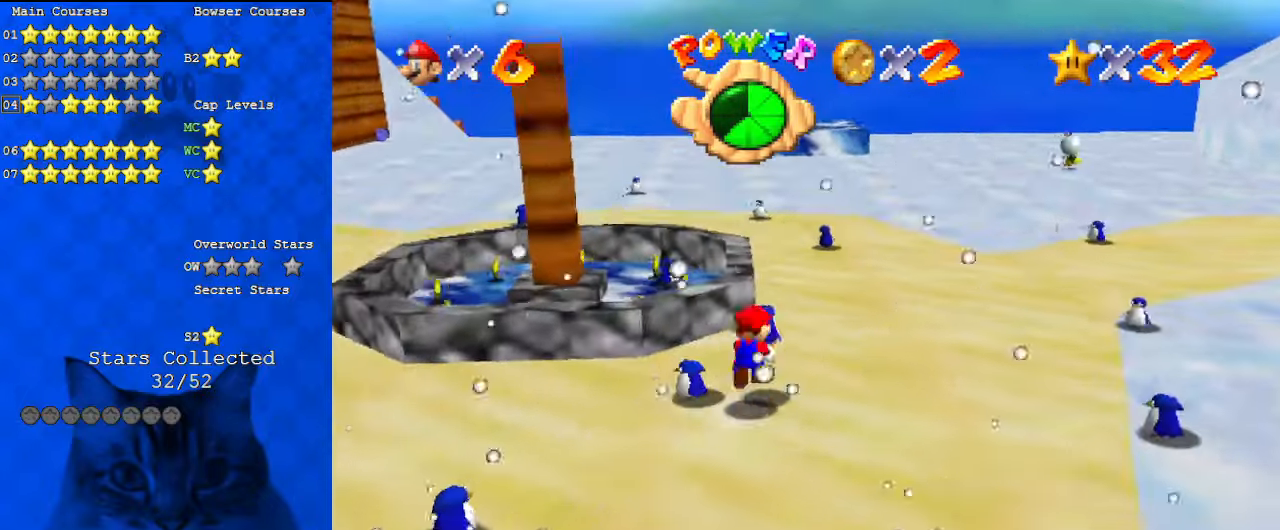
{"keys": ["shift", "up"], "events": [[33, "shift", "down"]]}
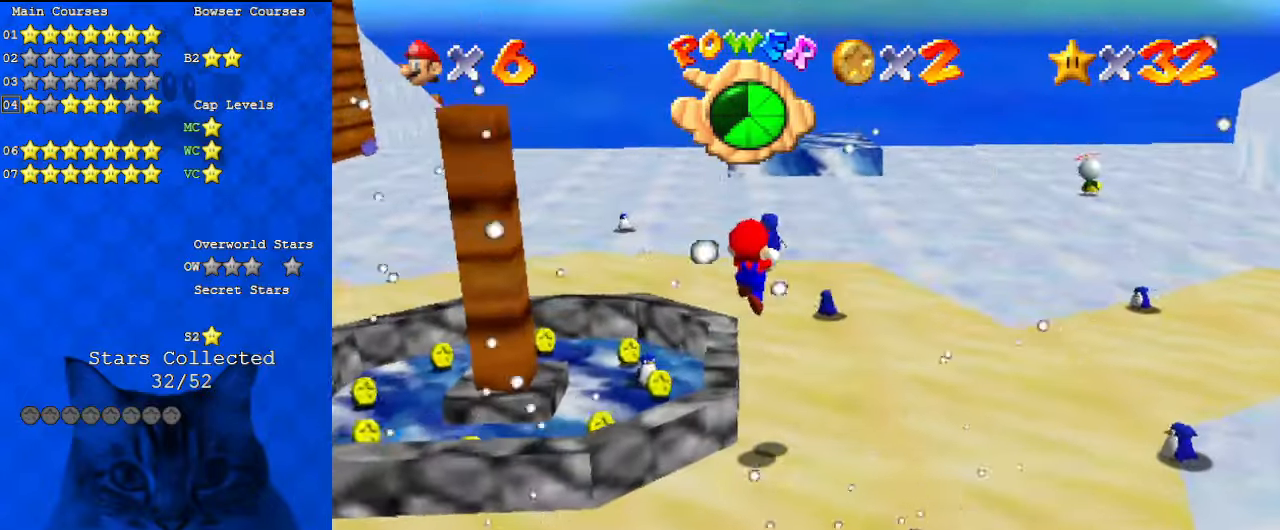
{"keys": ["shift", "up"], "events": [[33, "shift", "up"], [467, "shift", "down"]]}
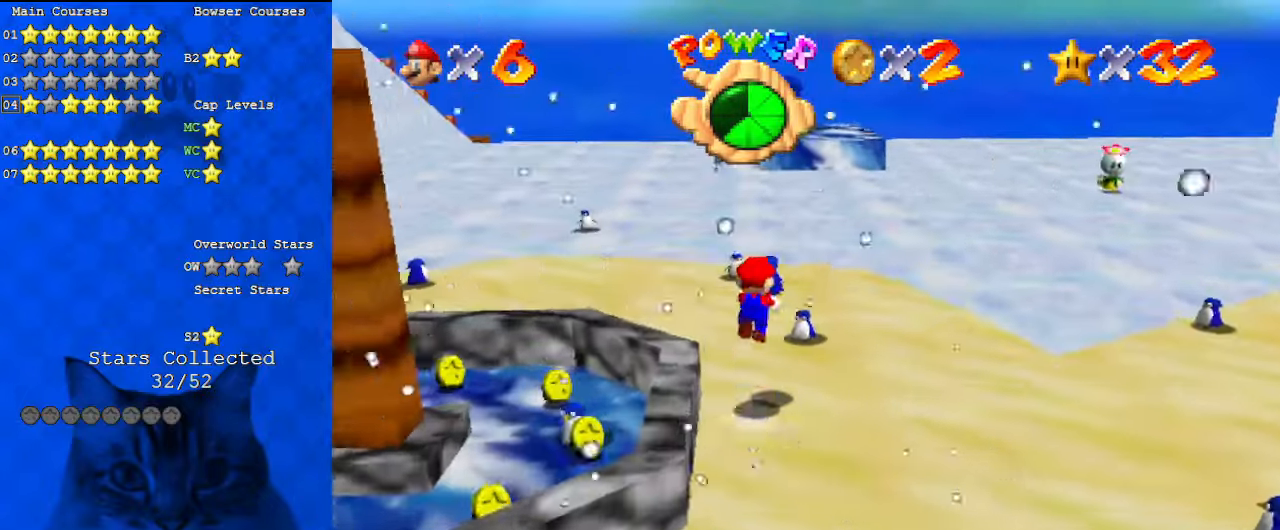
{"keys": ["up"], "events": [[433, "shift", "up"]]}
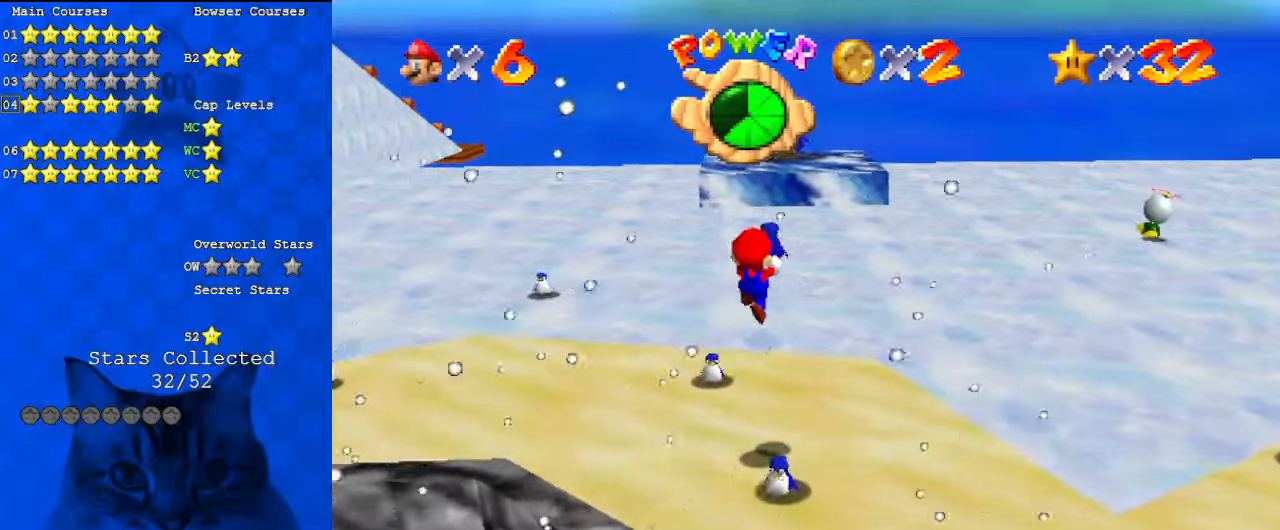
{"keys": ["shift", "up"], "events": [[400, "shift", "down"]]}
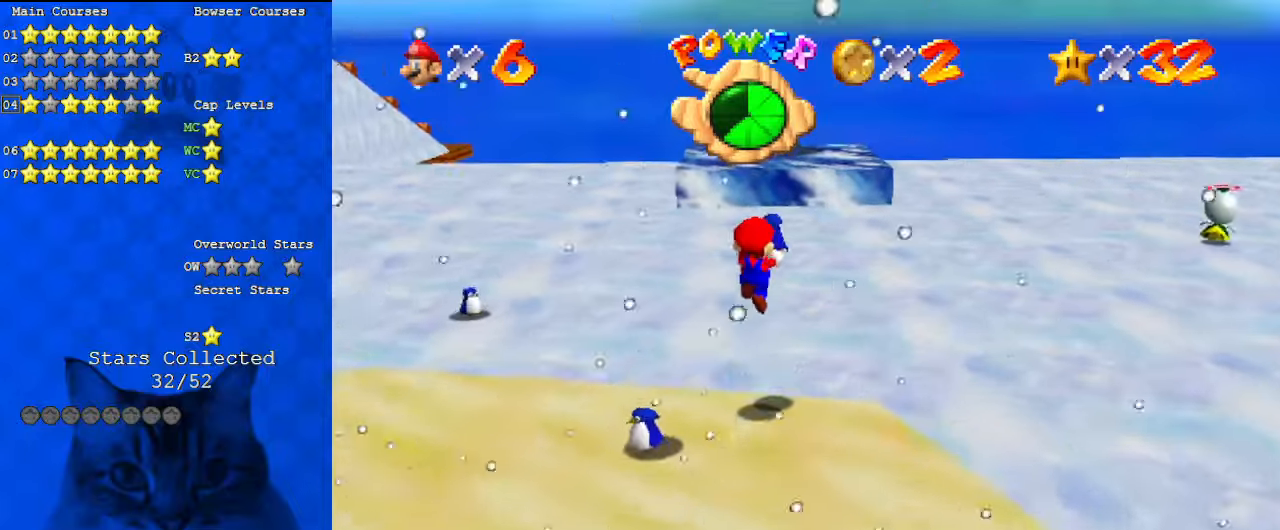
{"keys": ["up"], "events": [[33, "shift", "up"]]}
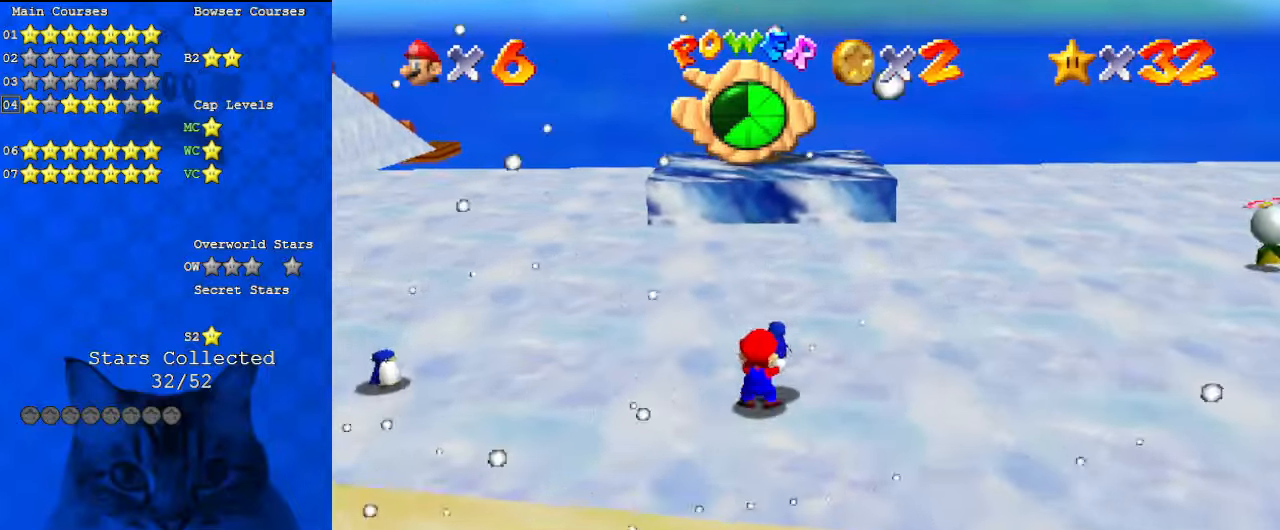
{"keys": ["shift", "up"], "events": [[167, "shift", "down"]]}